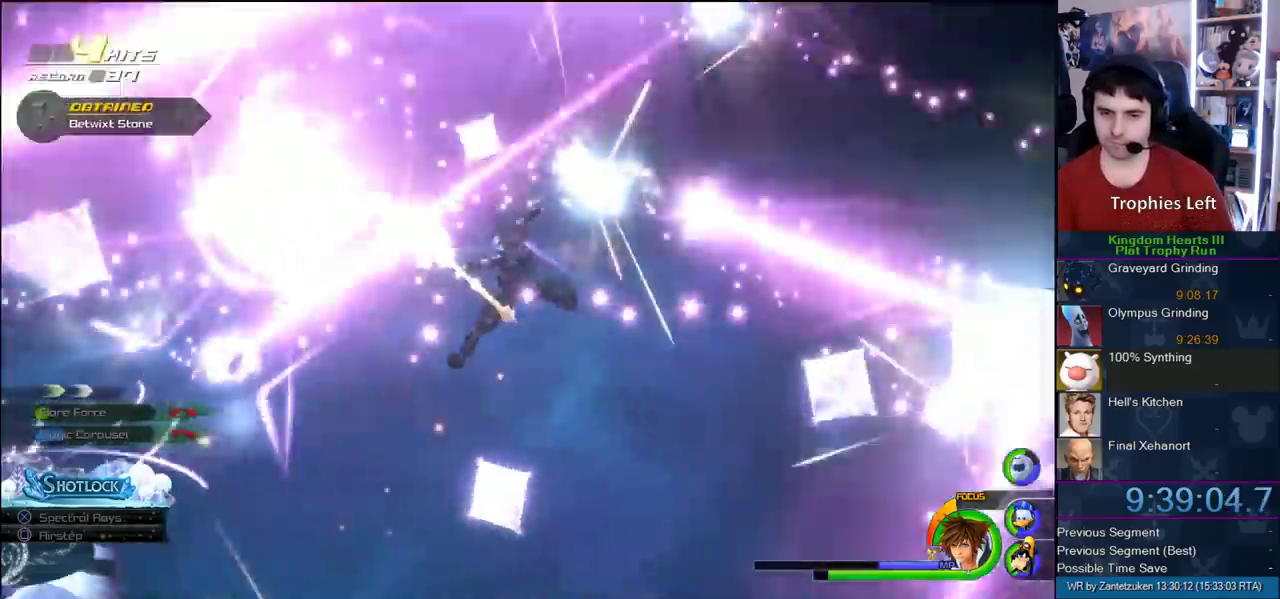
Gameplay with a controller (PlayStation layout); each line is a JSON object with the inputs held at the frame after it. "events" lists button and stick changes between this image and that frame as [ms after this image, input, new state], when the widget could be followed in between. Not read: L2 R2.
{"buttons": [], "left_stick": "center", "right_stick": "center", "events": []}
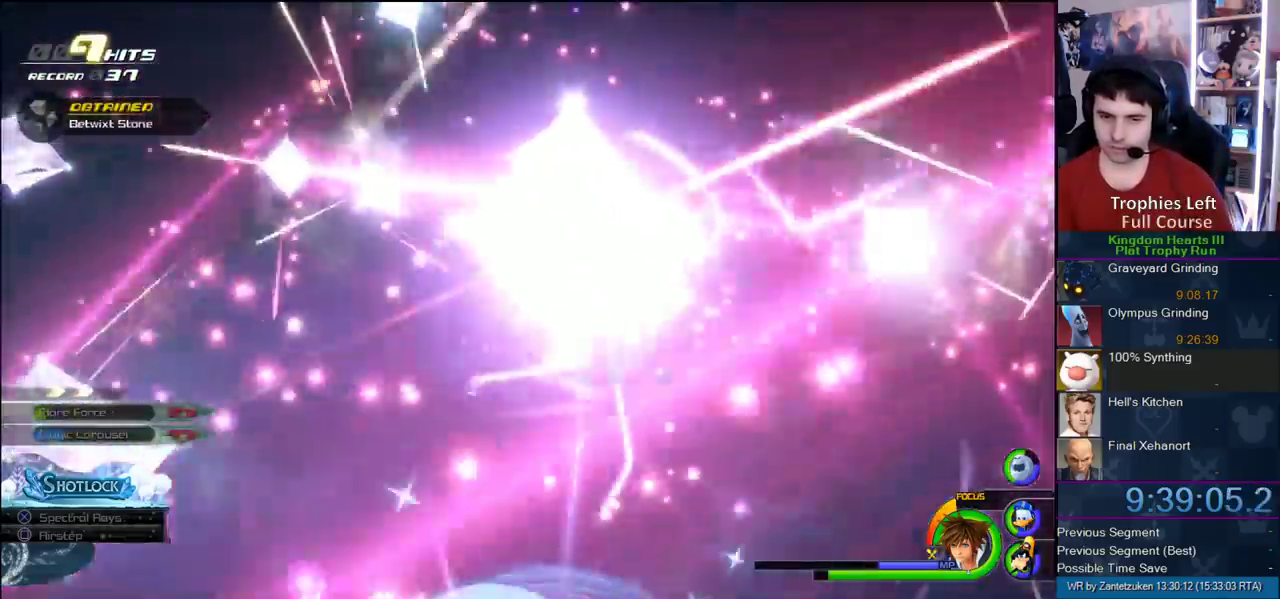
{"buttons": [], "left_stick": "center", "right_stick": "center", "events": []}
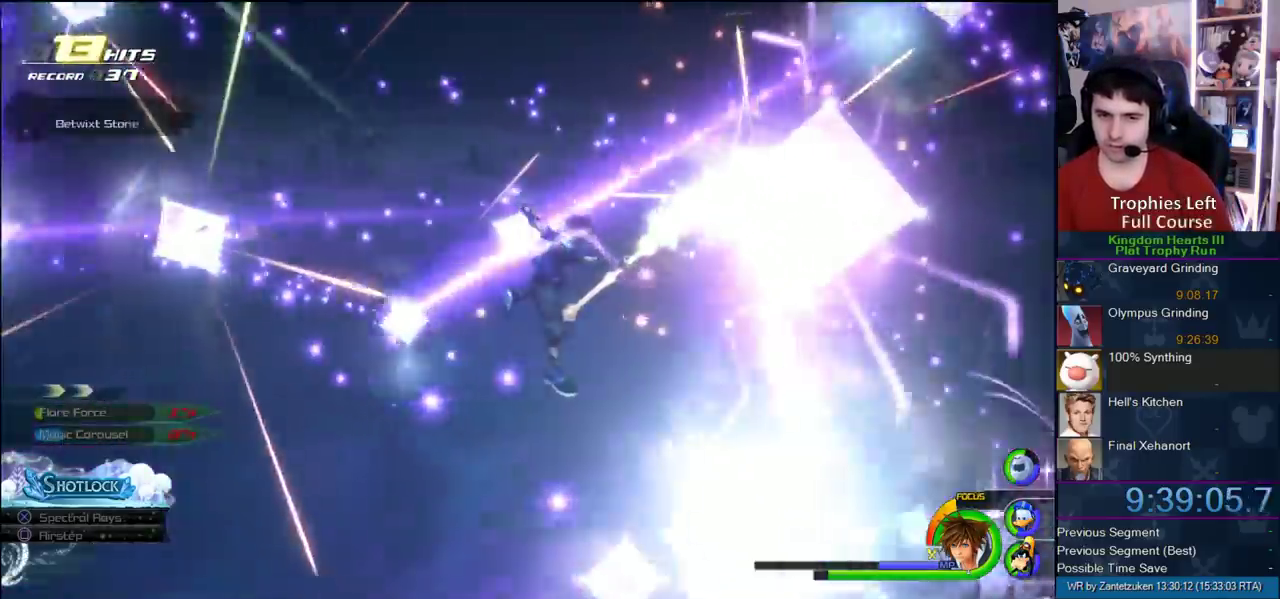
{"buttons": [], "left_stick": "center", "right_stick": "left", "events": [[367, "right_stick", "left"]]}
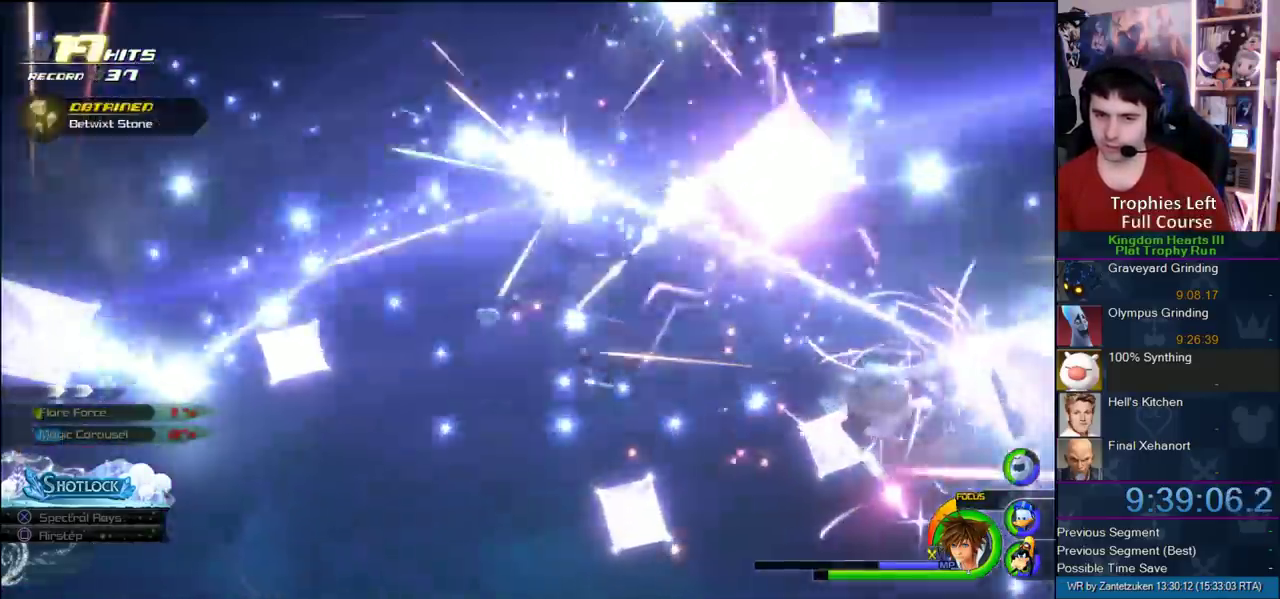
{"buttons": [], "left_stick": "center", "right_stick": "center", "events": [[200, "right_stick", "center"]]}
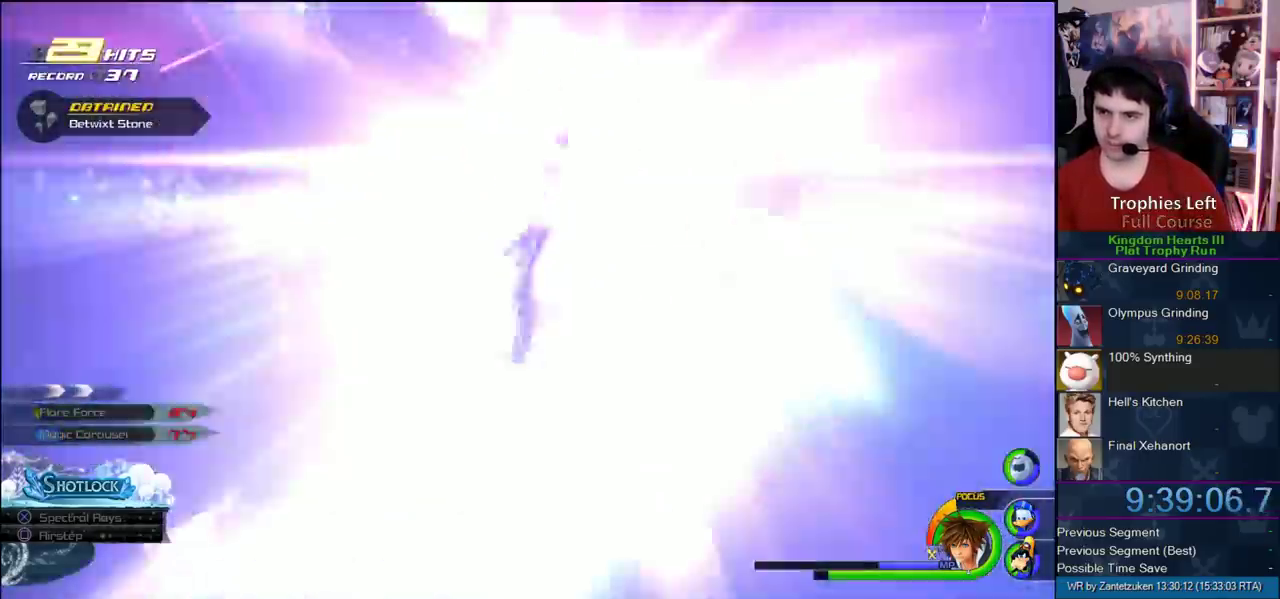
{"buttons": [], "left_stick": "up-left", "right_stick": "center", "events": [[317, "right_stick", "right"], [450, "left_stick", "up-left"], [500, "right_stick", "center"]]}
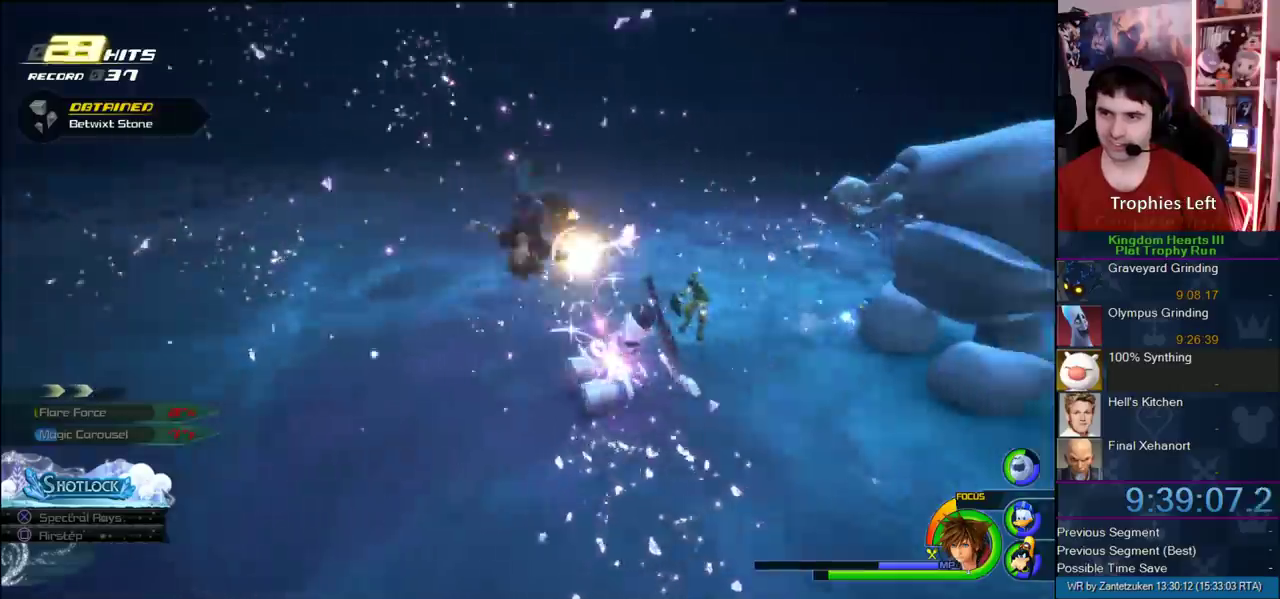
{"buttons": [], "left_stick": "up-left", "right_stick": "center", "events": []}
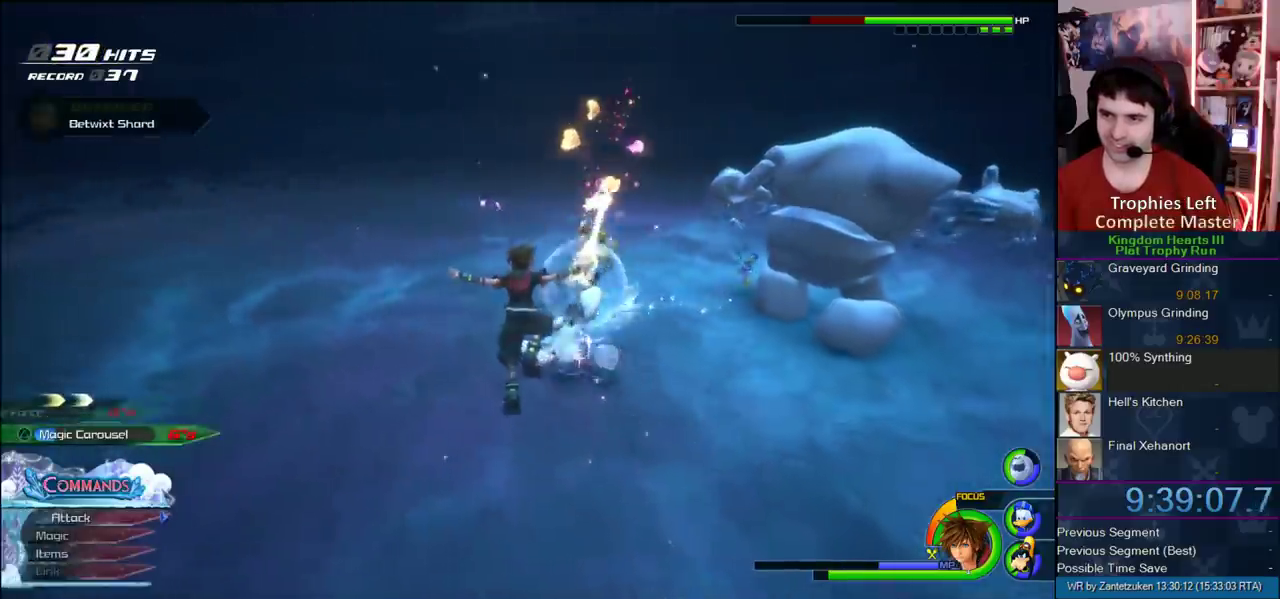
{"buttons": [], "left_stick": "left", "right_stick": "down", "events": [[83, "left_stick", "up"], [250, "left_stick", "down-left"], [333, "left_stick", "up-right"], [383, "left_stick", "right"], [467, "right_stick", "down"], [500, "left_stick", "left"]]}
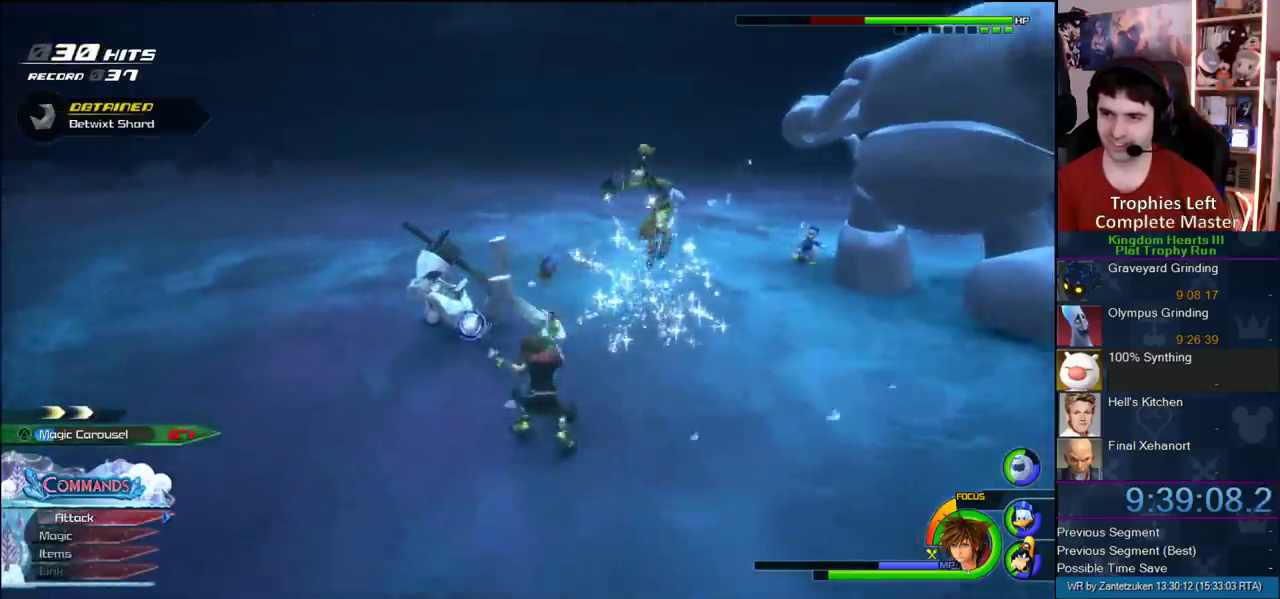
{"buttons": ["CROSS"], "left_stick": "left", "right_stick": "center", "events": [[83, "right_stick", "center"], [367, "CROSS", "down"]]}
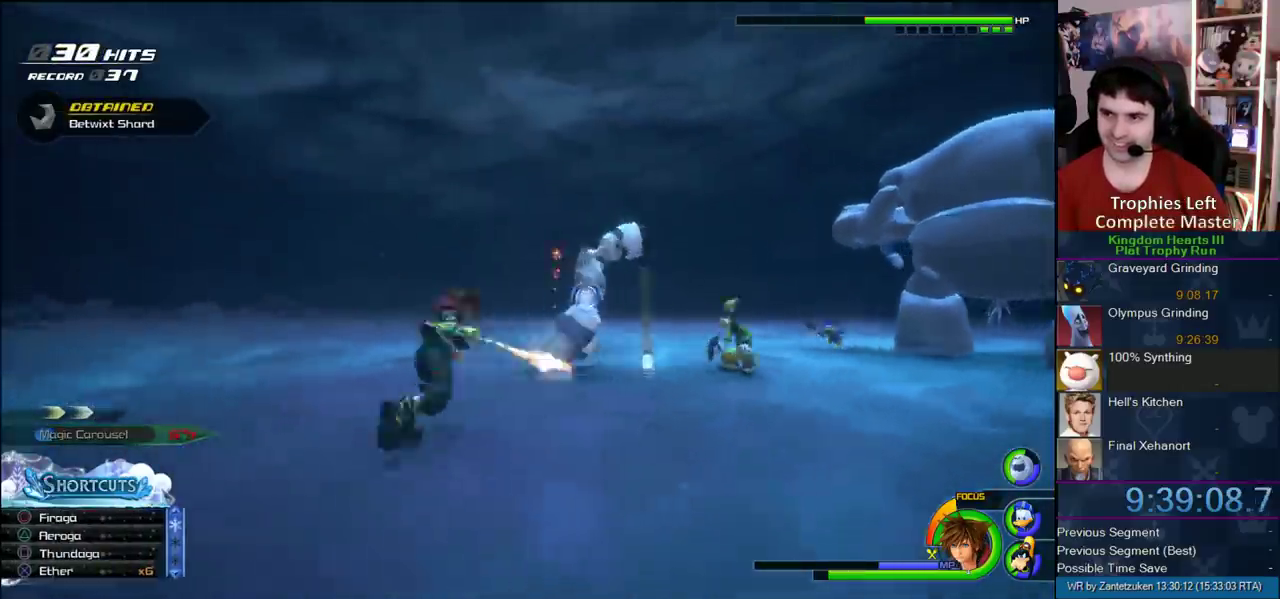
{"buttons": ["CROSS"], "left_stick": "left", "right_stick": "center", "events": [[33, "CROSS", "up"], [133, "left_stick", "down-left"], [333, "CROSS", "down"], [333, "left_stick", "left"]]}
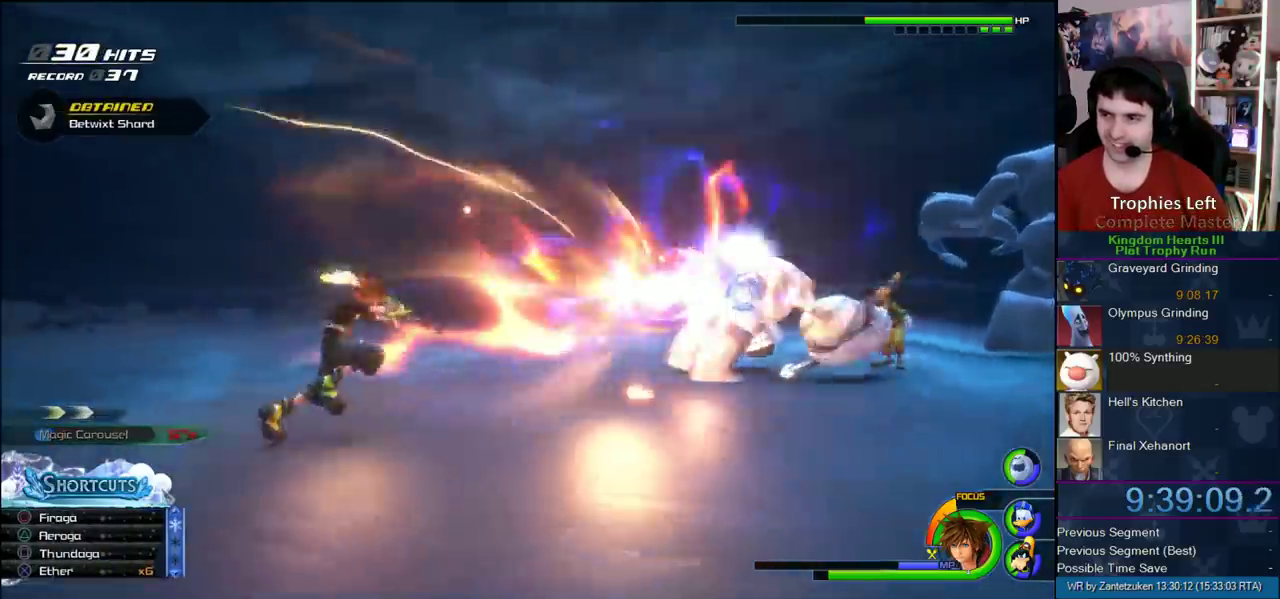
{"buttons": ["CROSS"], "left_stick": "left", "right_stick": "center", "events": [[67, "CROSS", "up"], [150, "CROSS", "down"], [217, "CROSS", "up"], [300, "CROSS", "down"]]}
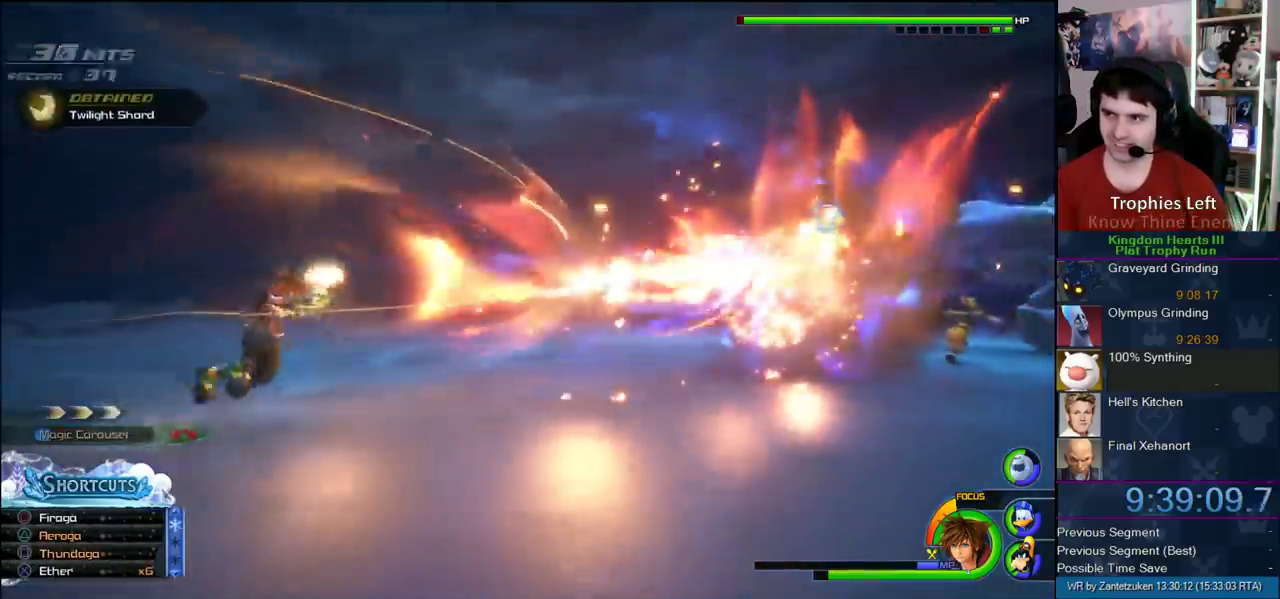
{"buttons": ["CROSS"], "left_stick": "up-left", "right_stick": "center", "events": [[33, "CROSS", "up"], [117, "CROSS", "down"], [267, "left_stick", "up-left"], [367, "CROSS", "up"], [433, "CROSS", "down"]]}
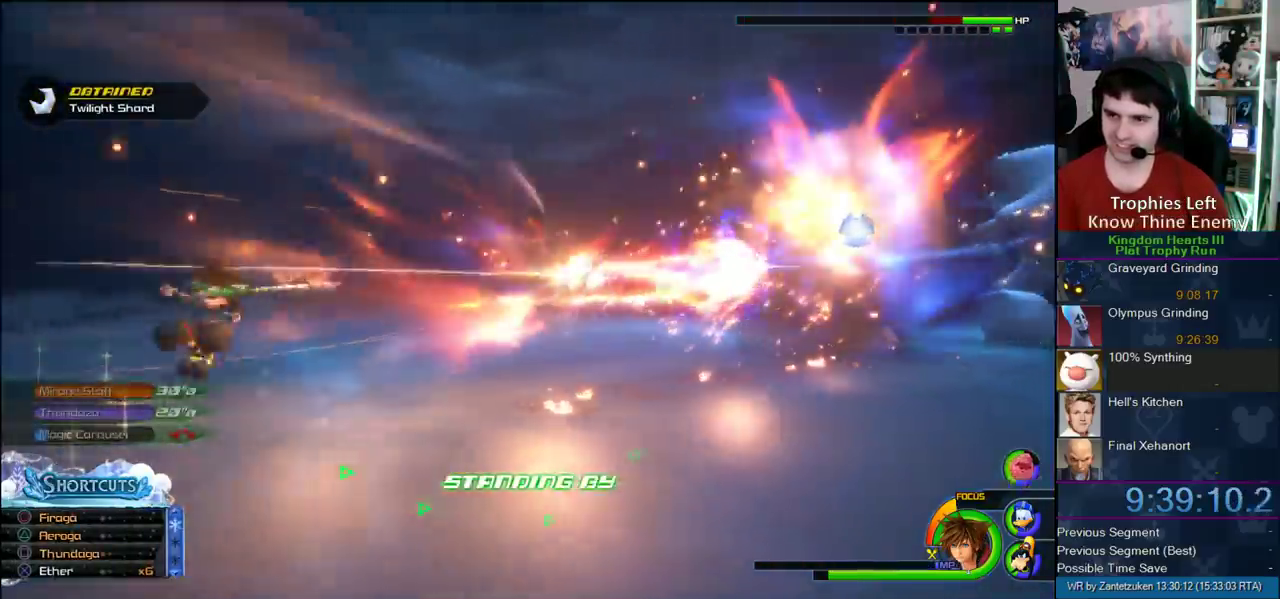
{"buttons": [], "left_stick": "up-left", "right_stick": "center", "events": [[33, "CROSS", "up"], [67, "CROSS", "down"], [183, "CROSS", "up"]]}
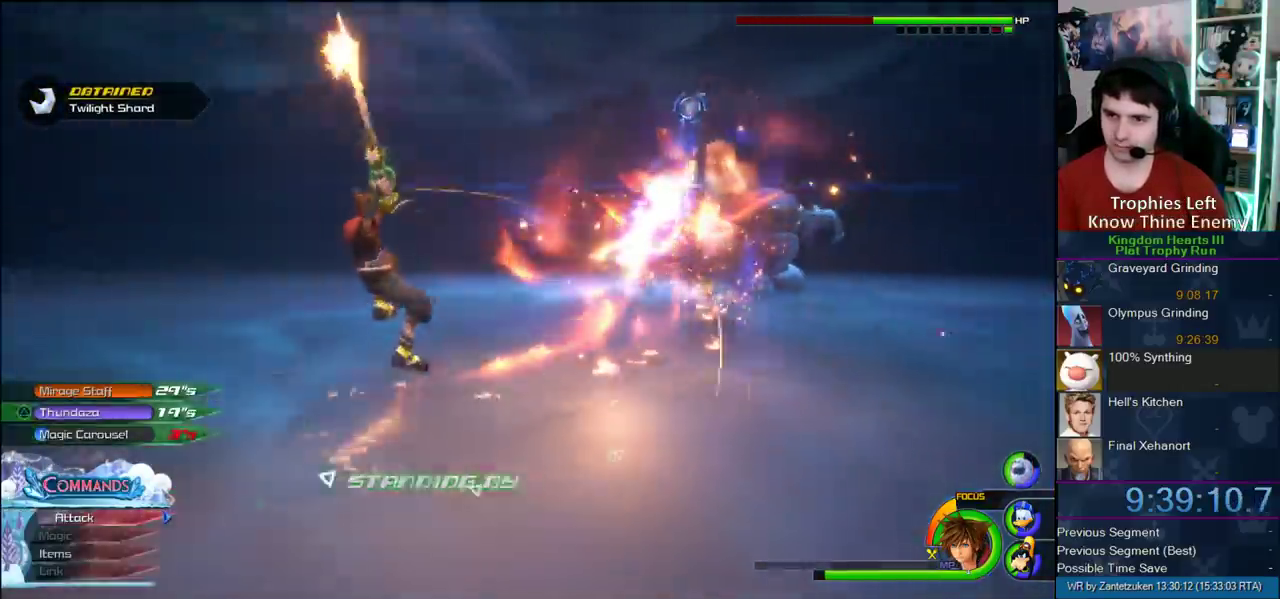
{"buttons": [], "left_stick": "up-left", "right_stick": "center", "events": [[67, "TRIANGLE", "down"], [183, "TRIANGLE", "up"]]}
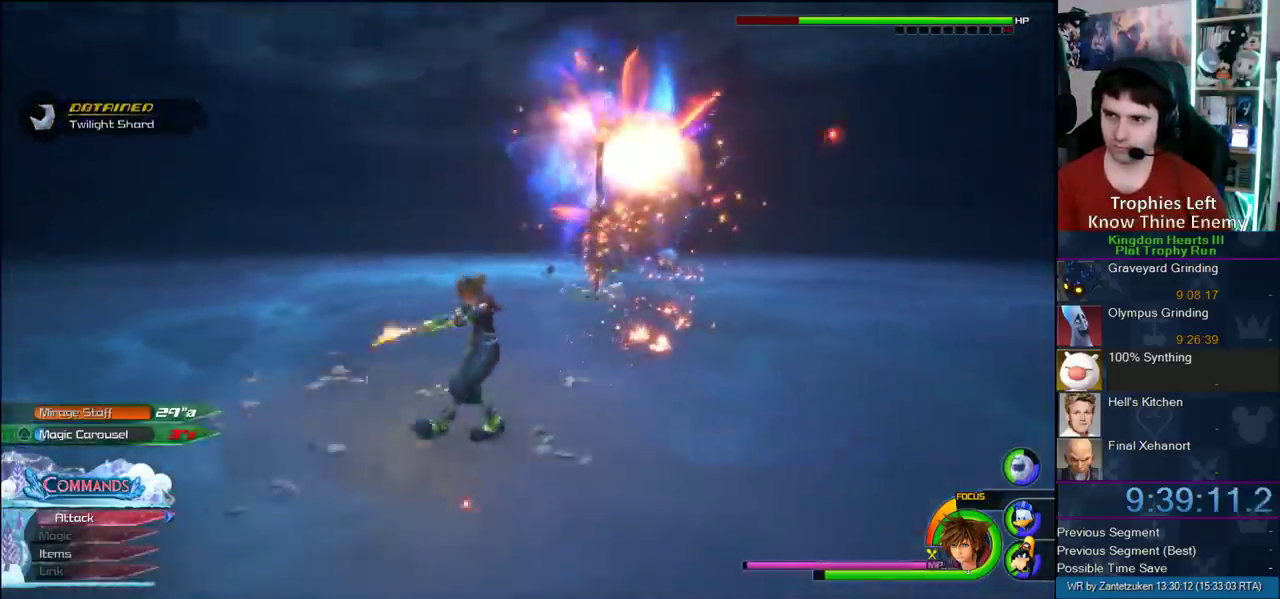
{"buttons": [], "left_stick": "up", "right_stick": "center", "events": [[167, "left_stick", "up"]]}
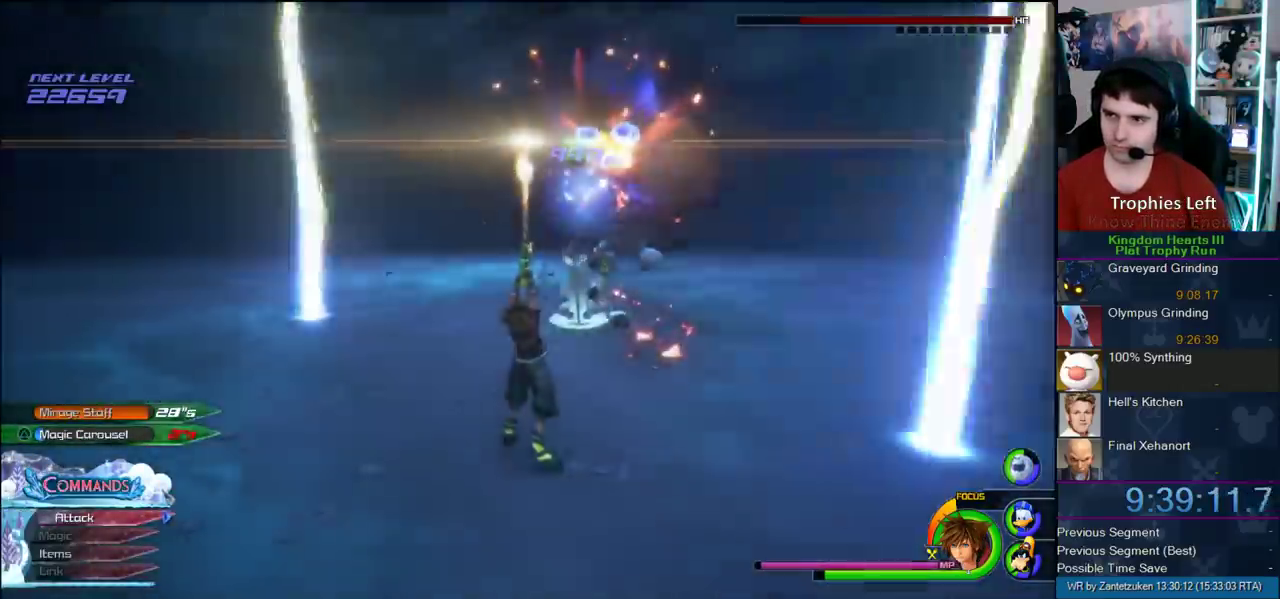
{"buttons": [], "left_stick": "up", "right_stick": "center", "events": []}
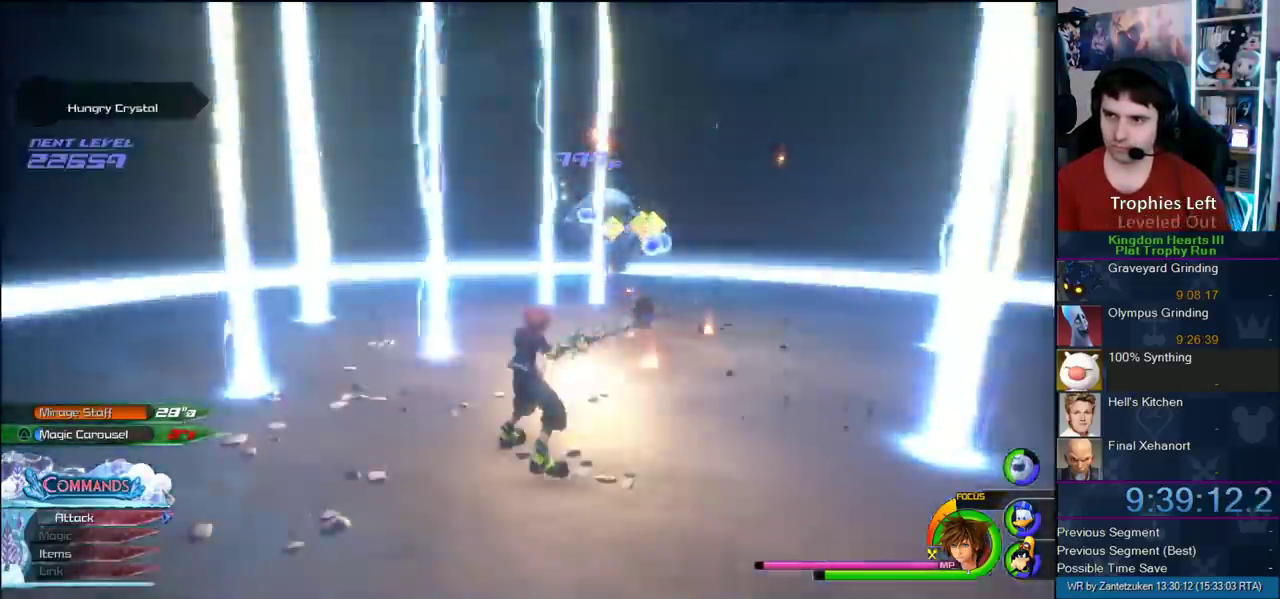
{"buttons": [], "left_stick": "up-left", "right_stick": "down-left", "events": [[367, "left_stick", "up-left"], [467, "right_stick", "down-left"]]}
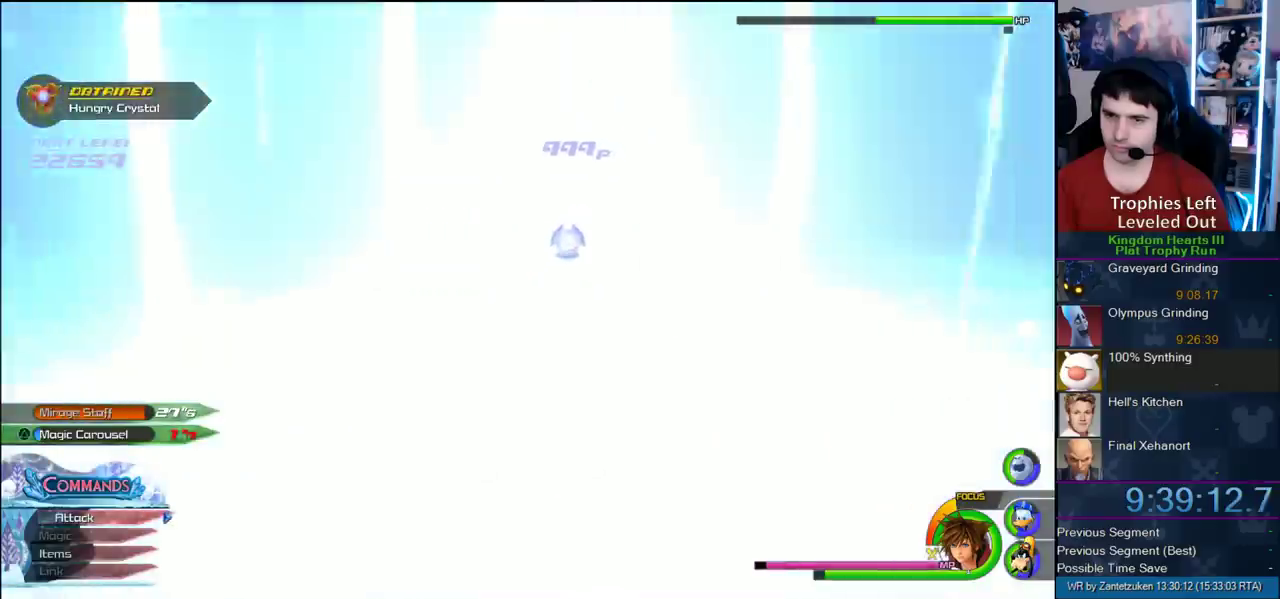
{"buttons": ["SQUARE"], "left_stick": "up", "right_stick": "center", "events": [[117, "right_stick", "center"], [217, "CROSS", "down"], [317, "CROSS", "up"], [383, "left_stick", "up"], [400, "SQUARE", "down"]]}
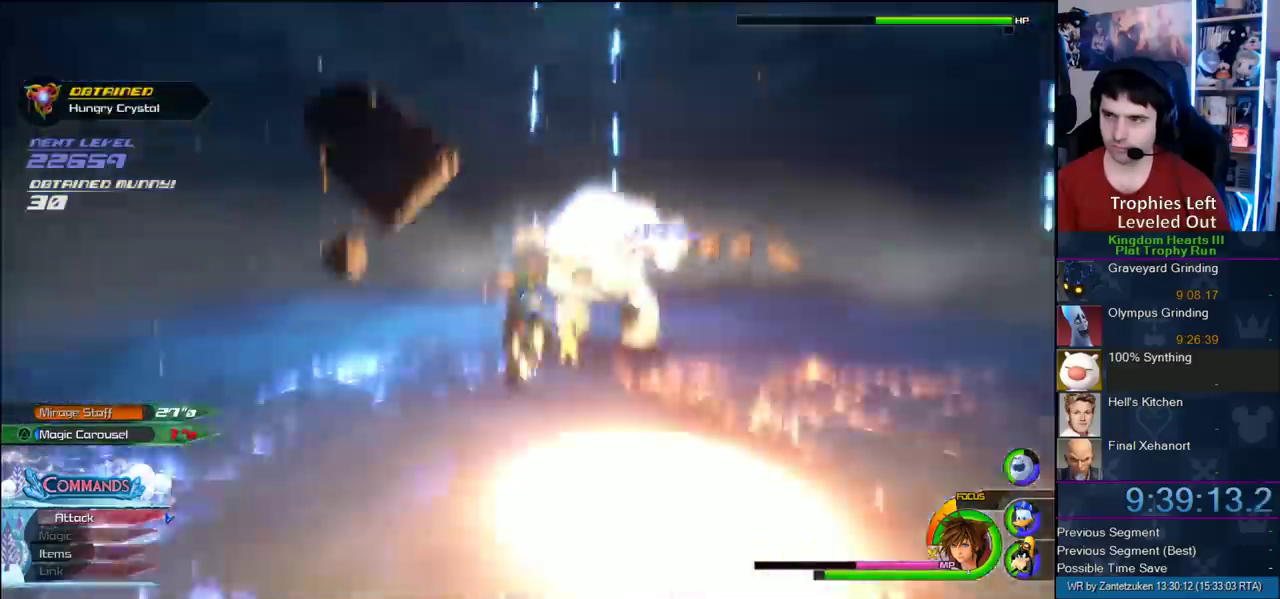
{"buttons": [], "left_stick": "up-right", "right_stick": "center", "events": [[33, "SQUARE", "up"], [100, "left_stick", "up-right"], [317, "CIRCLE", "down"], [383, "CIRCLE", "up"]]}
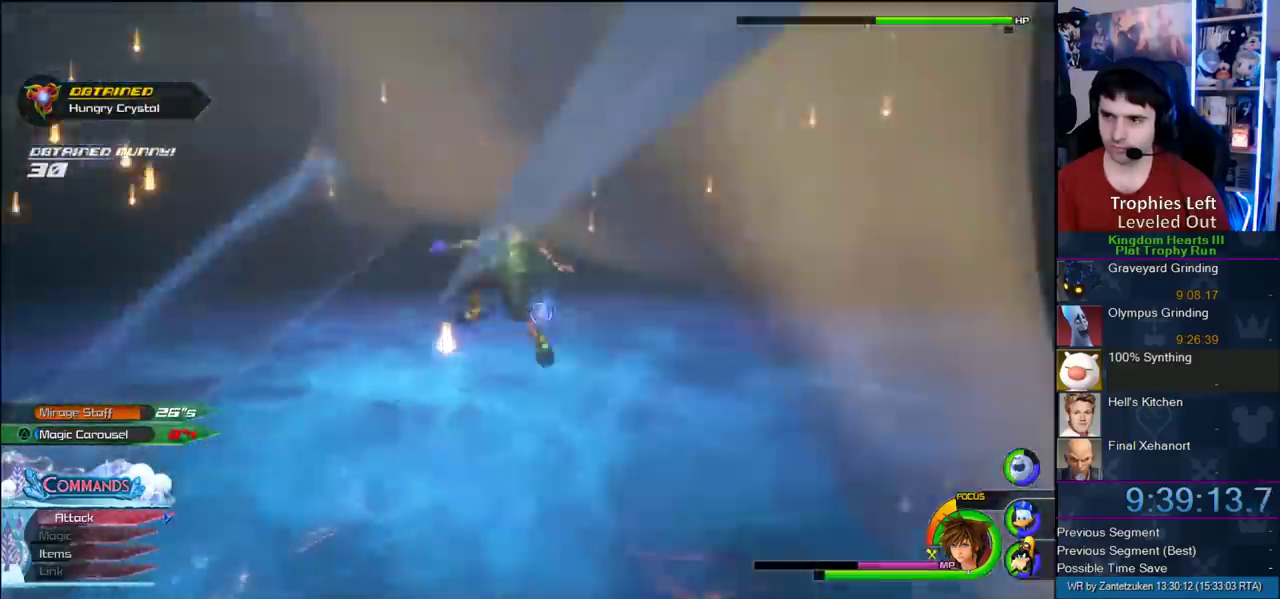
{"buttons": ["CIRCLE"], "left_stick": "center", "right_stick": "center", "events": [[33, "CIRCLE", "down"], [33, "left_stick", "left"], [83, "left_stick", "down-right"], [133, "left_stick", "down"], [233, "CIRCLE", "up"], [233, "left_stick", "down-right"], [283, "CIRCLE", "down"], [400, "CIRCLE", "up"], [400, "left_stick", "center"], [450, "CIRCLE", "down"]]}
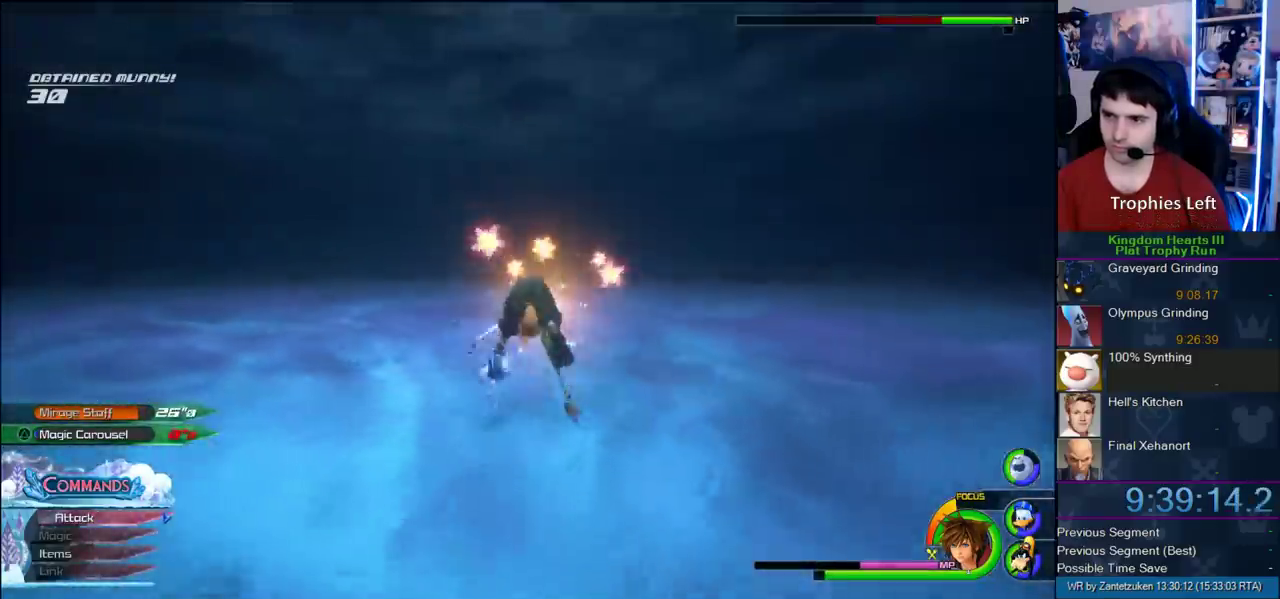
{"buttons": [], "left_stick": "center", "right_stick": "center", "events": [[100, "CIRCLE", "up"], [183, "CIRCLE", "down"], [267, "CIRCLE", "up"], [333, "CIRCLE", "down"], [467, "CIRCLE", "up"]]}
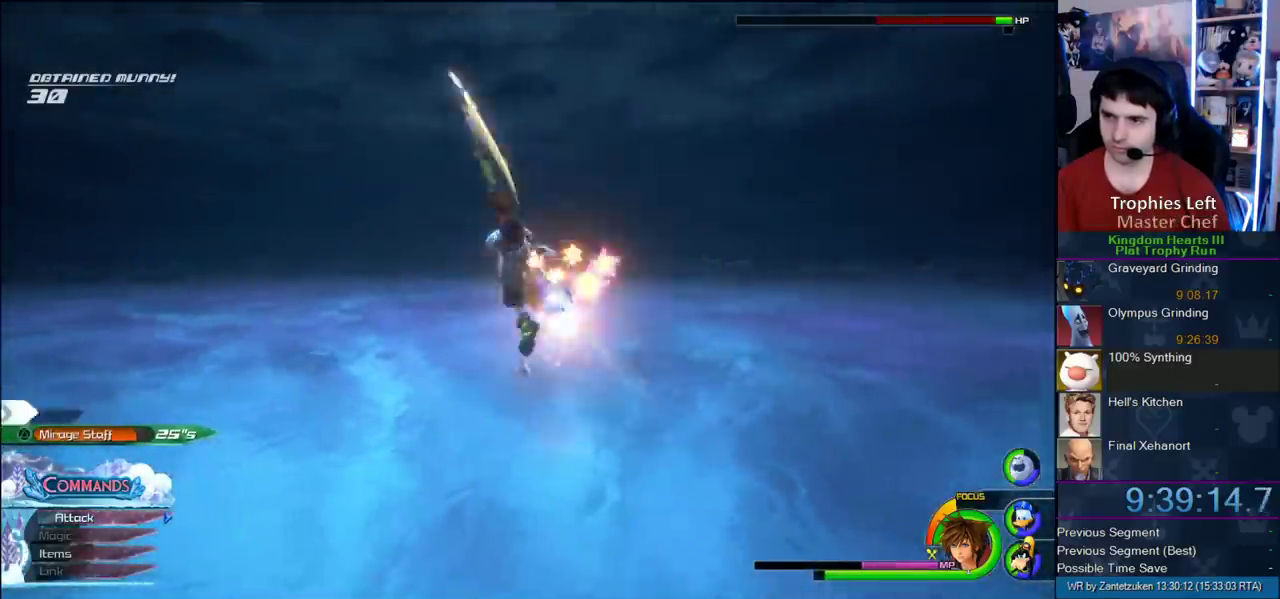
{"buttons": [], "left_stick": "right", "right_stick": "center", "events": [[433, "left_stick", "right"]]}
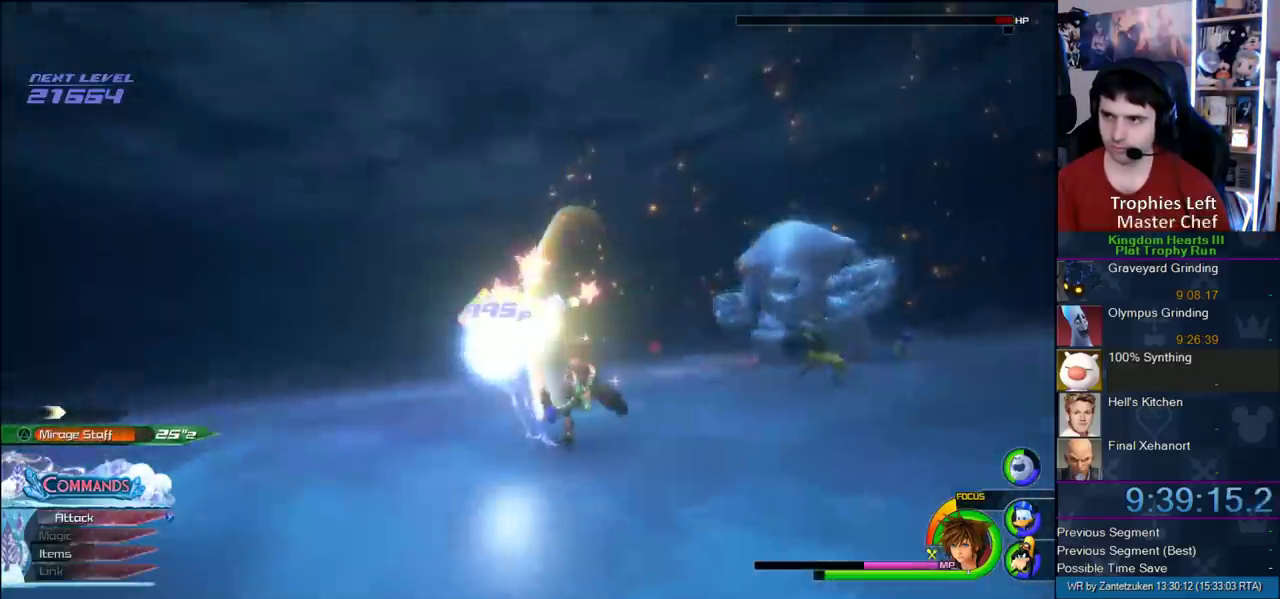
{"buttons": [], "left_stick": "up-left", "right_stick": "center", "events": [[17, "left_stick", "up-right"], [167, "left_stick", "up-left"]]}
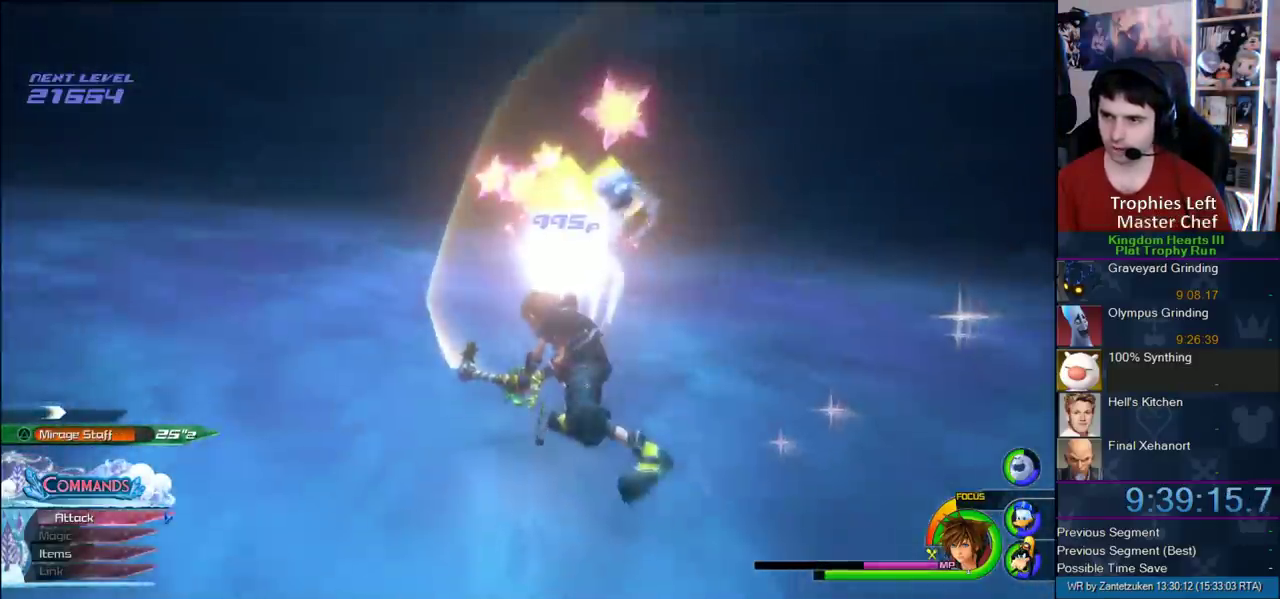
{"buttons": [], "left_stick": "up-left", "right_stick": "center", "events": []}
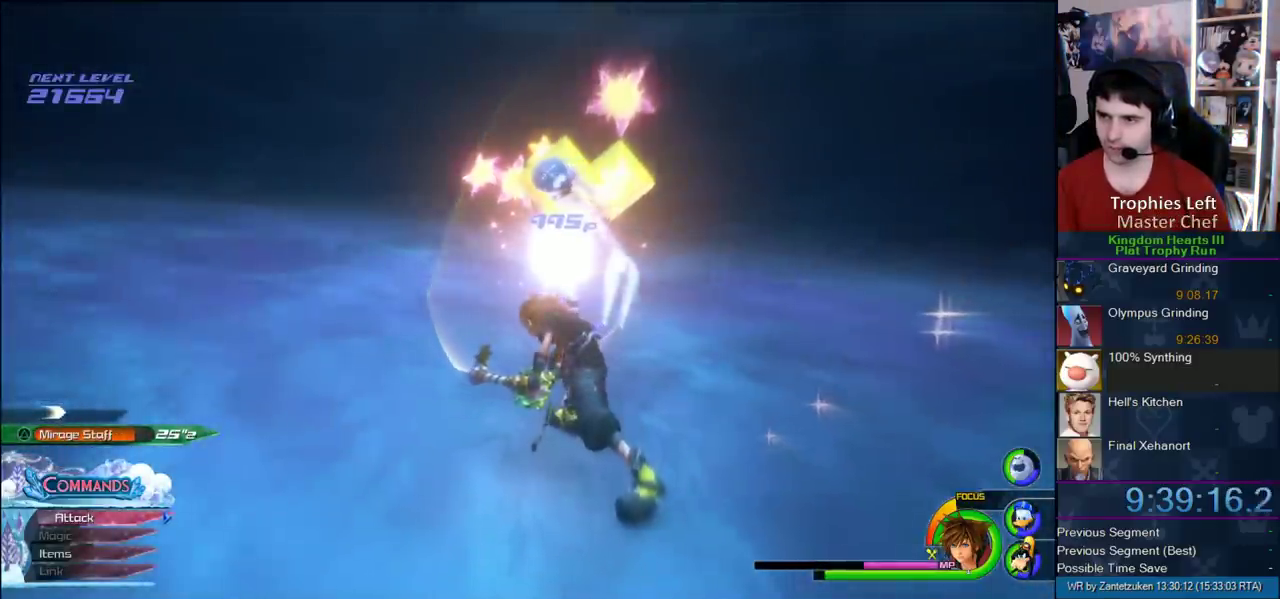
{"buttons": [], "left_stick": "center", "right_stick": "center", "events": [[67, "left_stick", "center"]]}